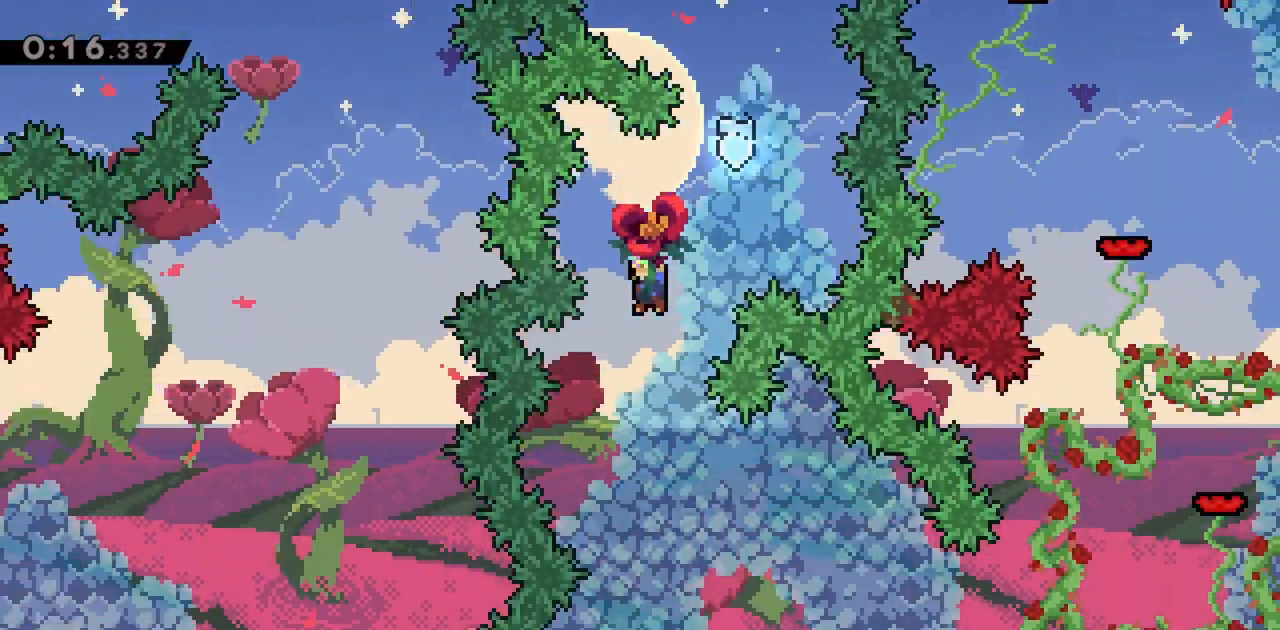
Gameplay with keyboard; each line is a JSON object with the keys held at the frame after it. "events" lists presses ("down") and releases ("up") of "dash", "demo", "down", "grab", "jump", "jump2", "left", "right" and "up" between this image and that frame as [ms after this image, input, new state], when the widget could be followed in between. No other keys are recorded. Mouse input is not recorded. Key names are as the overlay labels them; some are game actions (e.g. jump) rather than physical keys.
{"keys": ["grab", "right"], "events": [[217, "right", "down"], [367, "down", "up"]]}
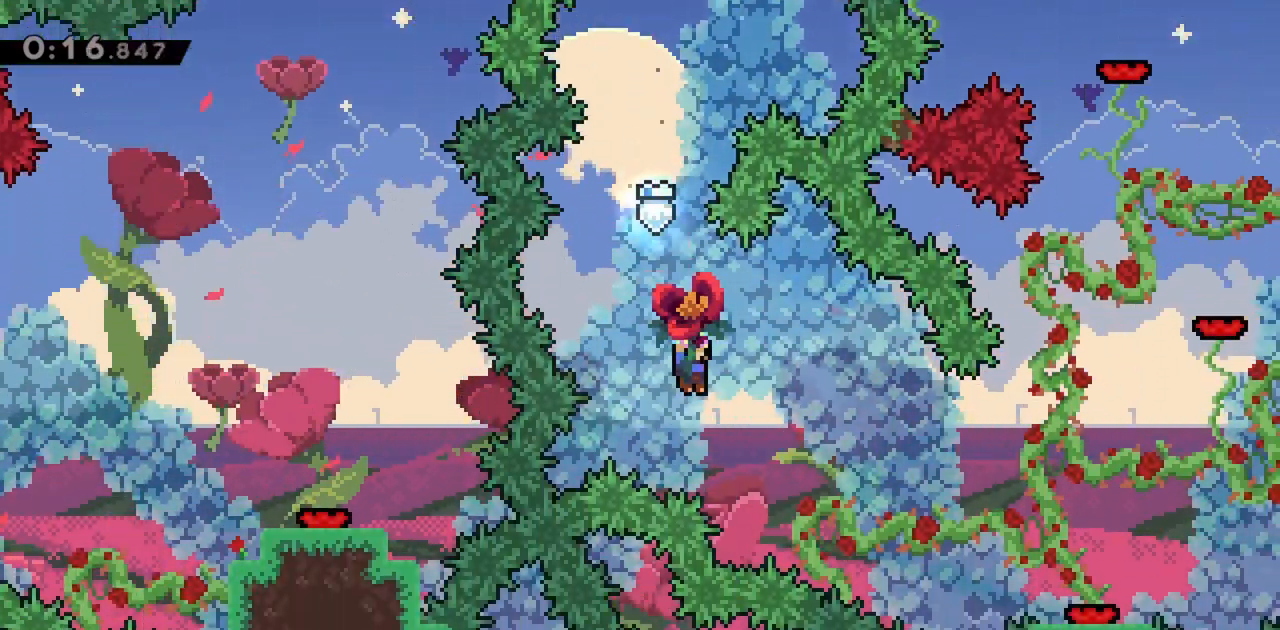
{"keys": ["grab", "right"], "events": []}
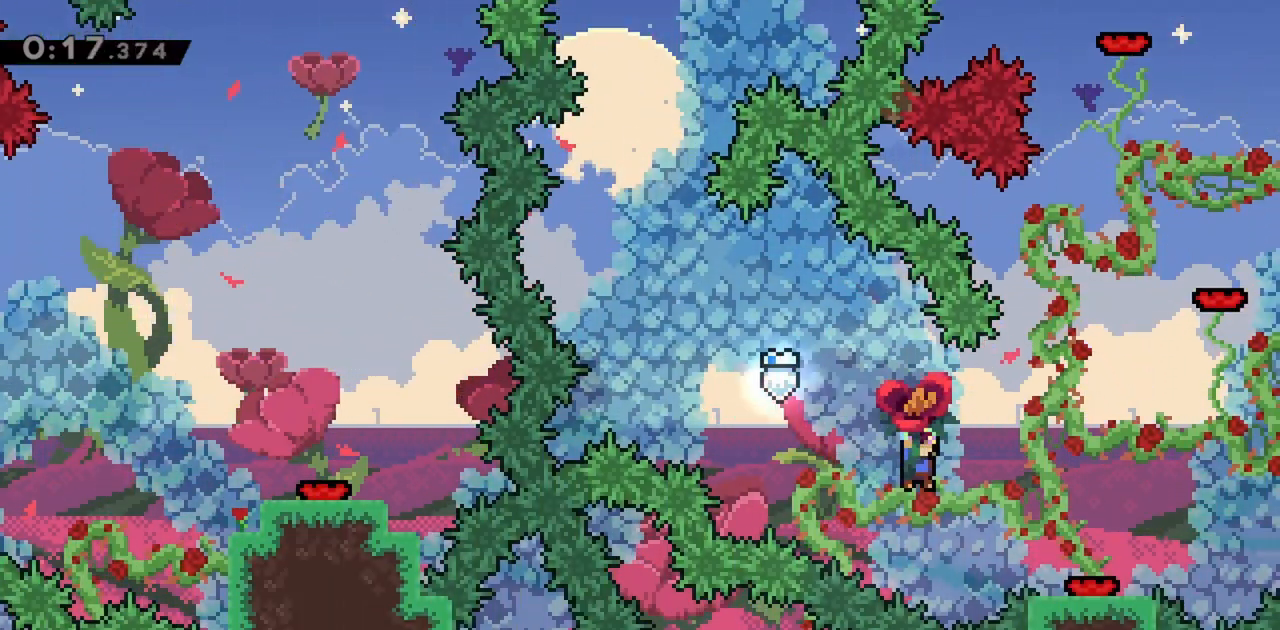
{"keys": ["grab", "right"], "events": []}
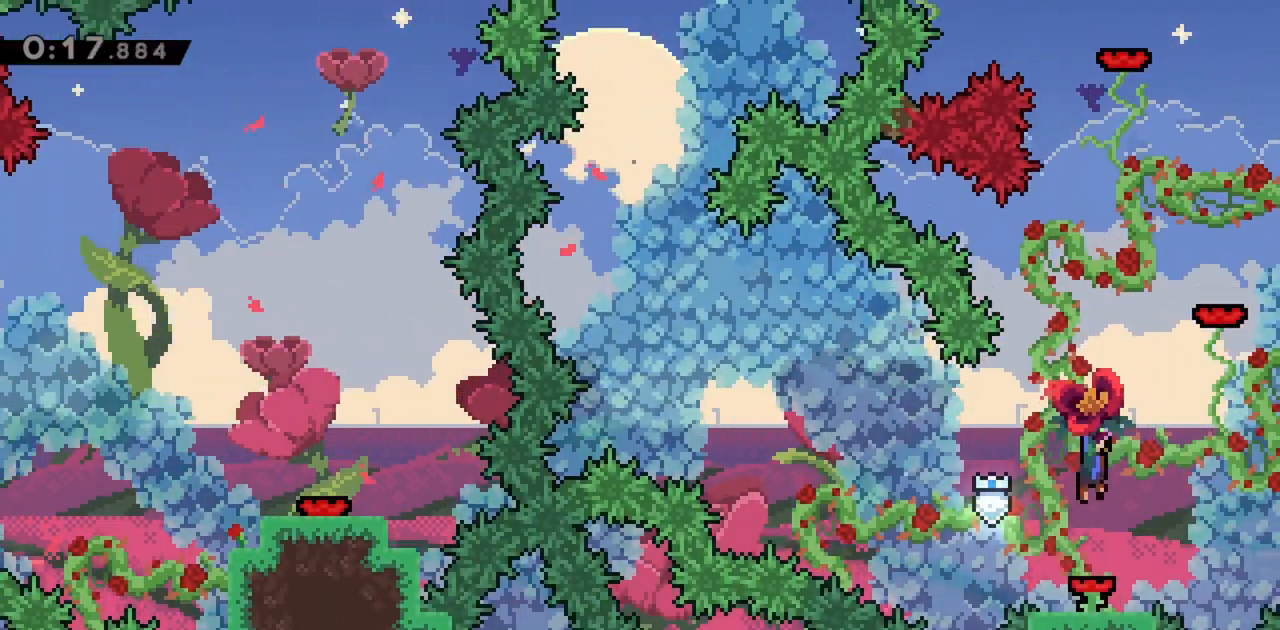
{"keys": ["grab"], "events": [[150, "right", "up"], [283, "right", "down"], [383, "right", "up"]]}
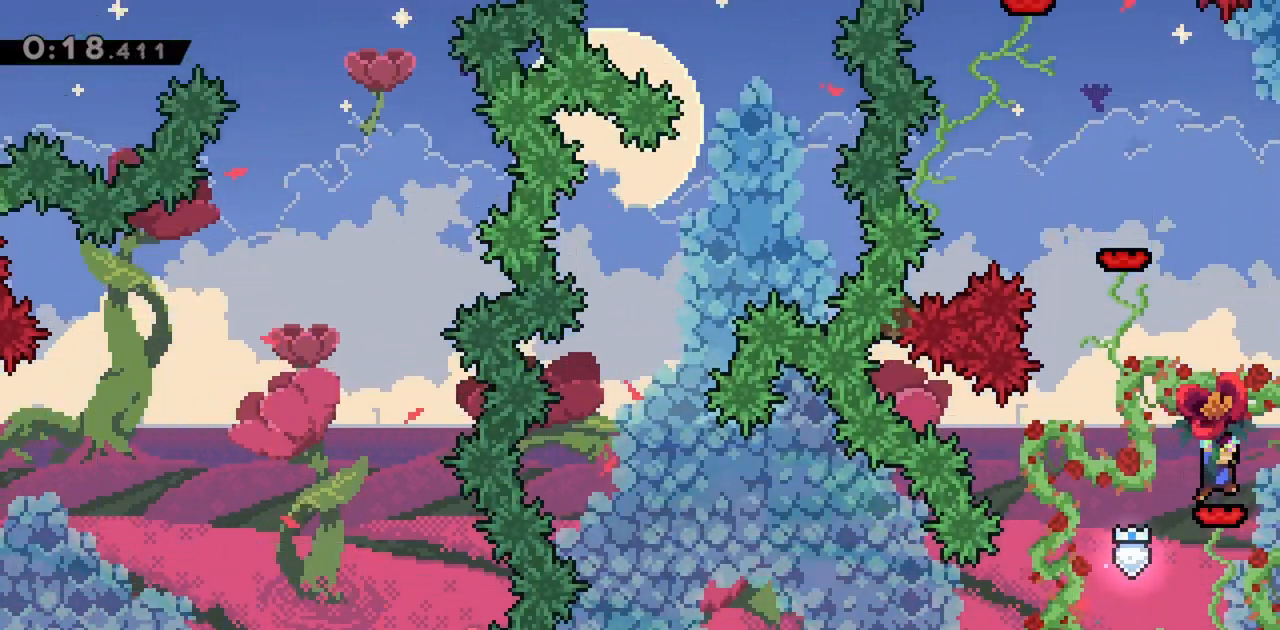
{"keys": ["grab", "left"], "events": [[67, "down", "down"], [250, "left", "down"], [300, "down", "up"]]}
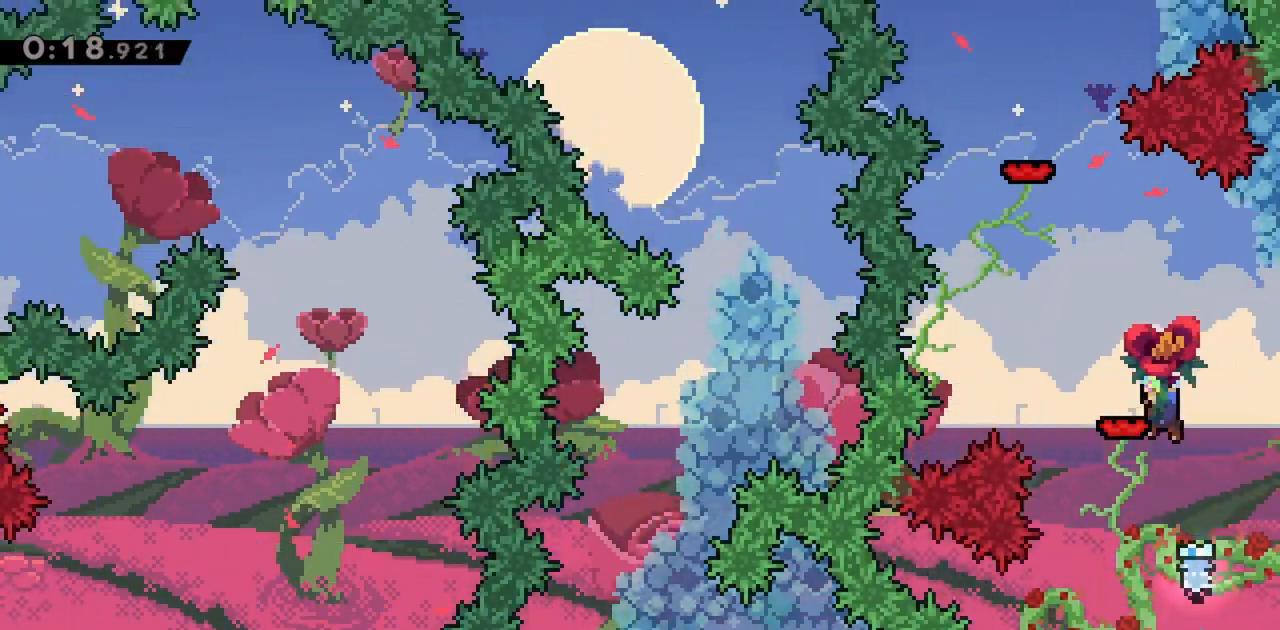
{"keys": ["down", "grab", "right"], "events": [[67, "left", "up"], [167, "down", "down"], [483, "right", "down"]]}
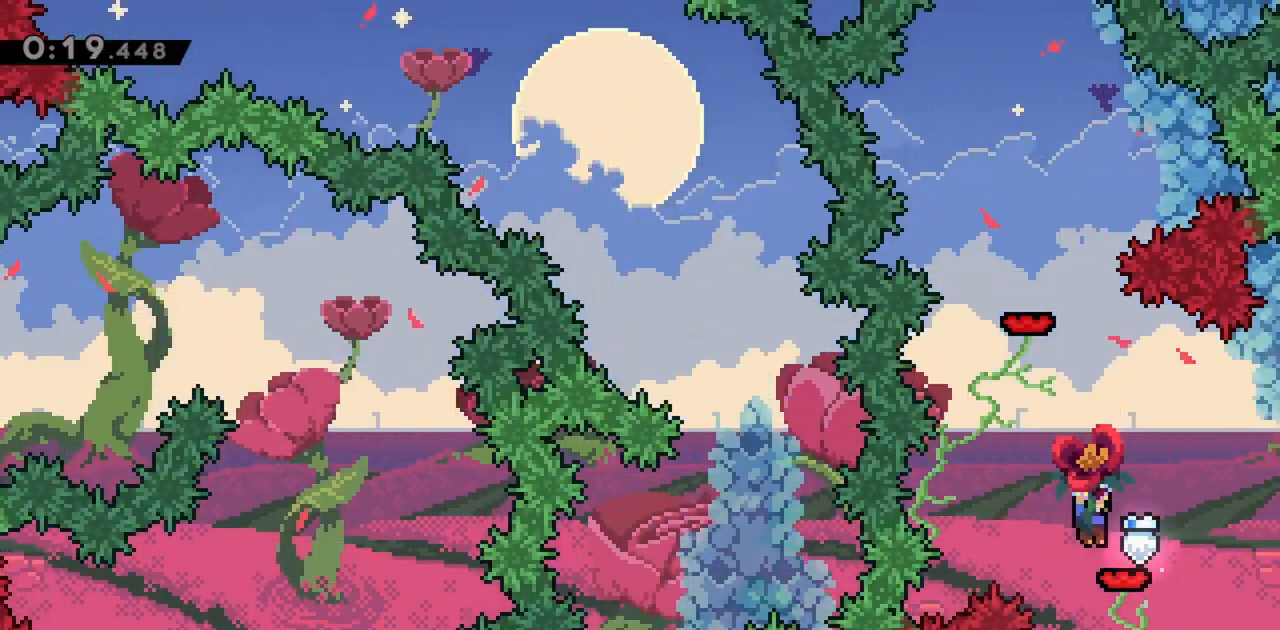
{"keys": ["grab"], "events": [[83, "right", "up"], [133, "down", "up"], [167, "left", "down"], [400, "left", "up"]]}
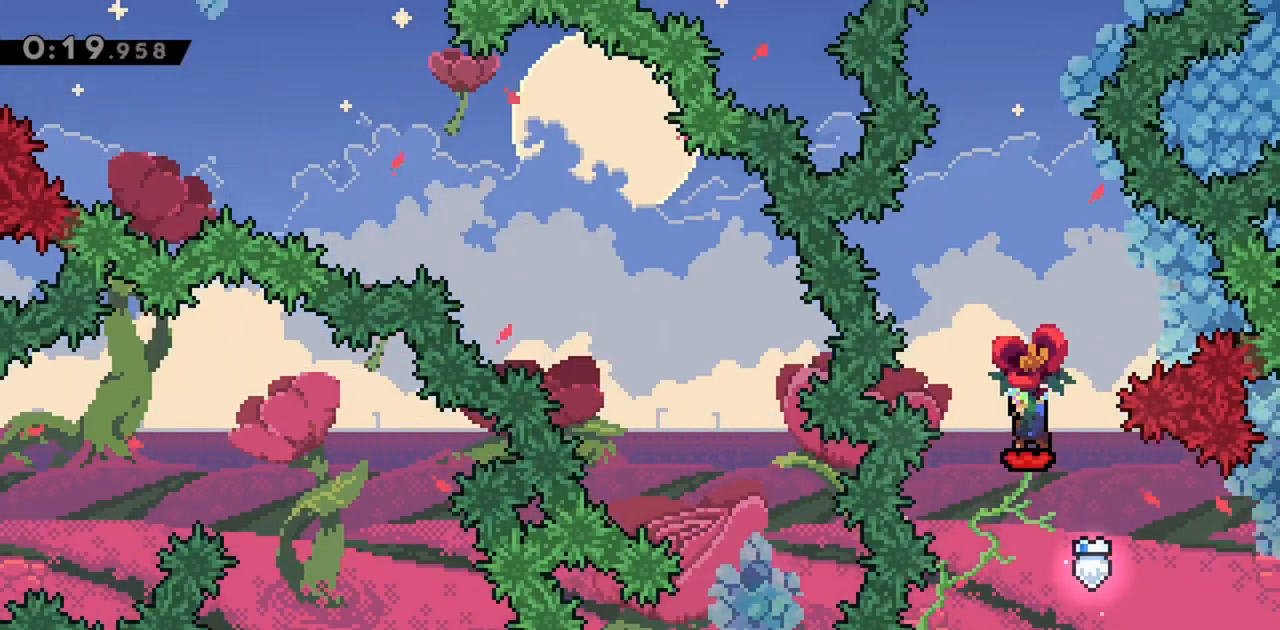
{"keys": ["down", "grab"], "events": [[133, "down", "down"]]}
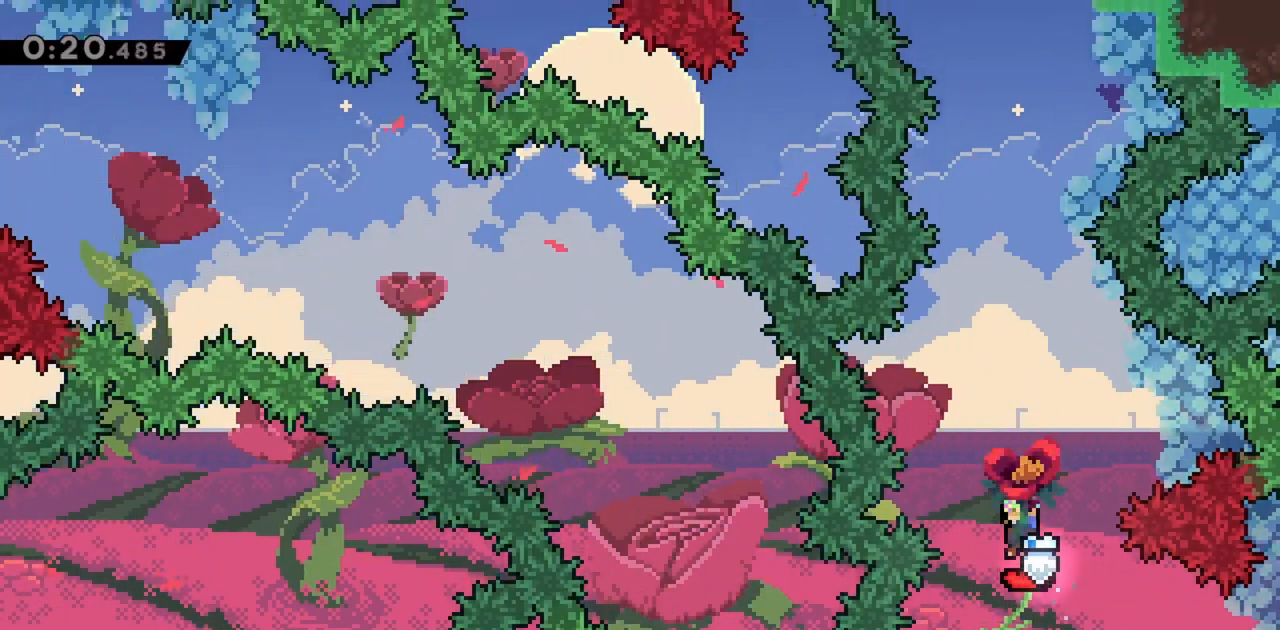
{"keys": ["grab"], "events": [[100, "down", "up"]]}
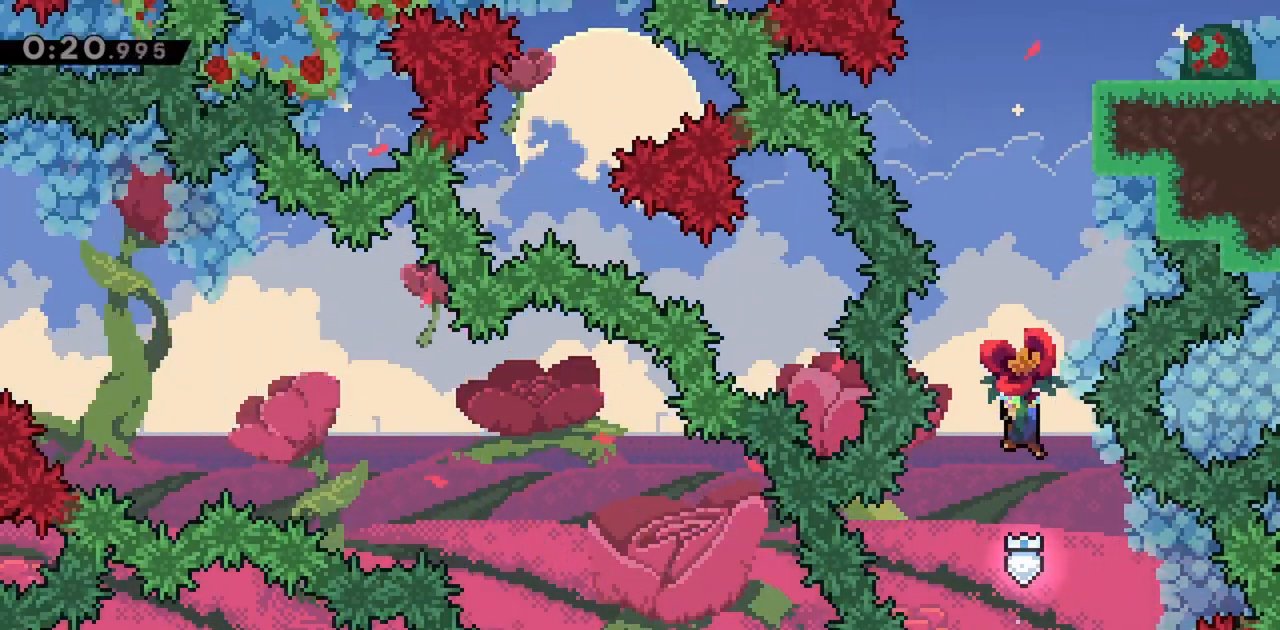
{"keys": ["grab"], "events": [[117, "dash", "down"], [300, "dash", "up"]]}
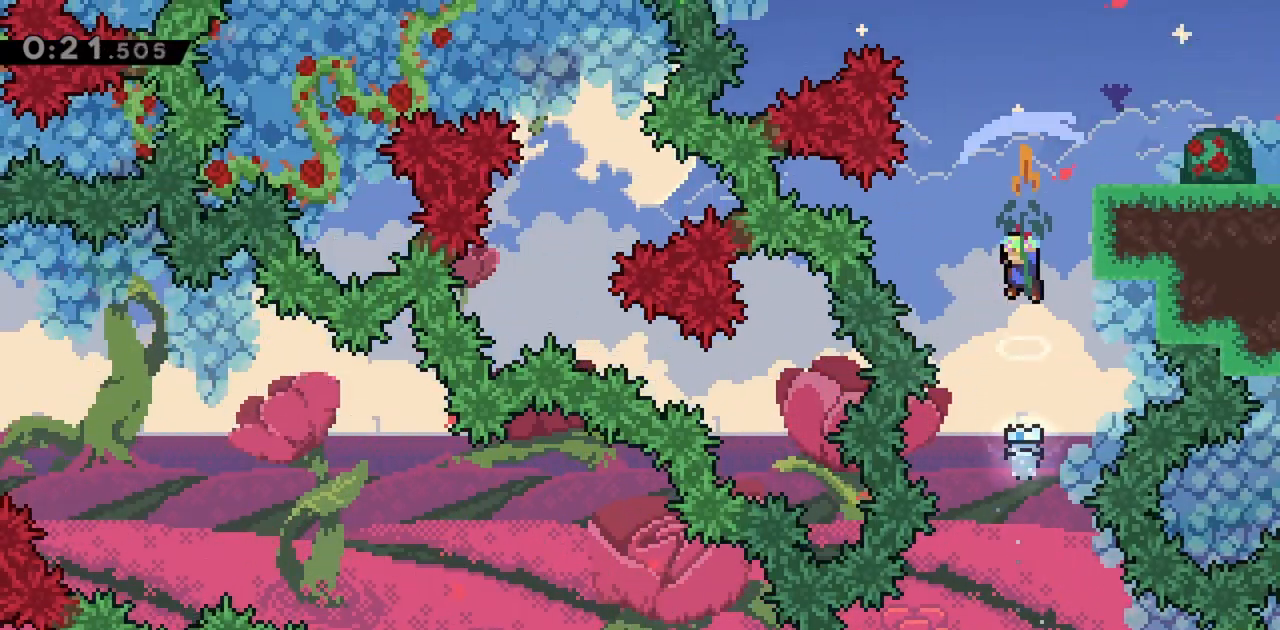
{"keys": ["grab", "right"], "events": [[117, "right", "down"], [350, "dash", "down"], [433, "dash", "up"]]}
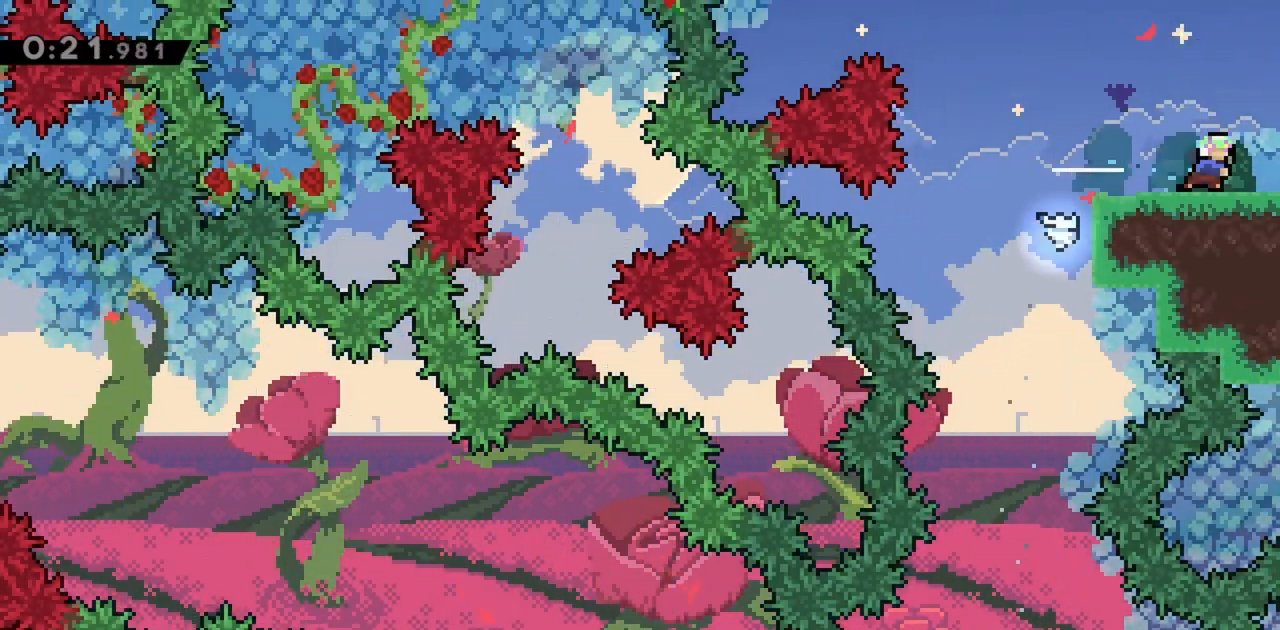
{"keys": ["right"], "events": [[267, "grab", "up"]]}
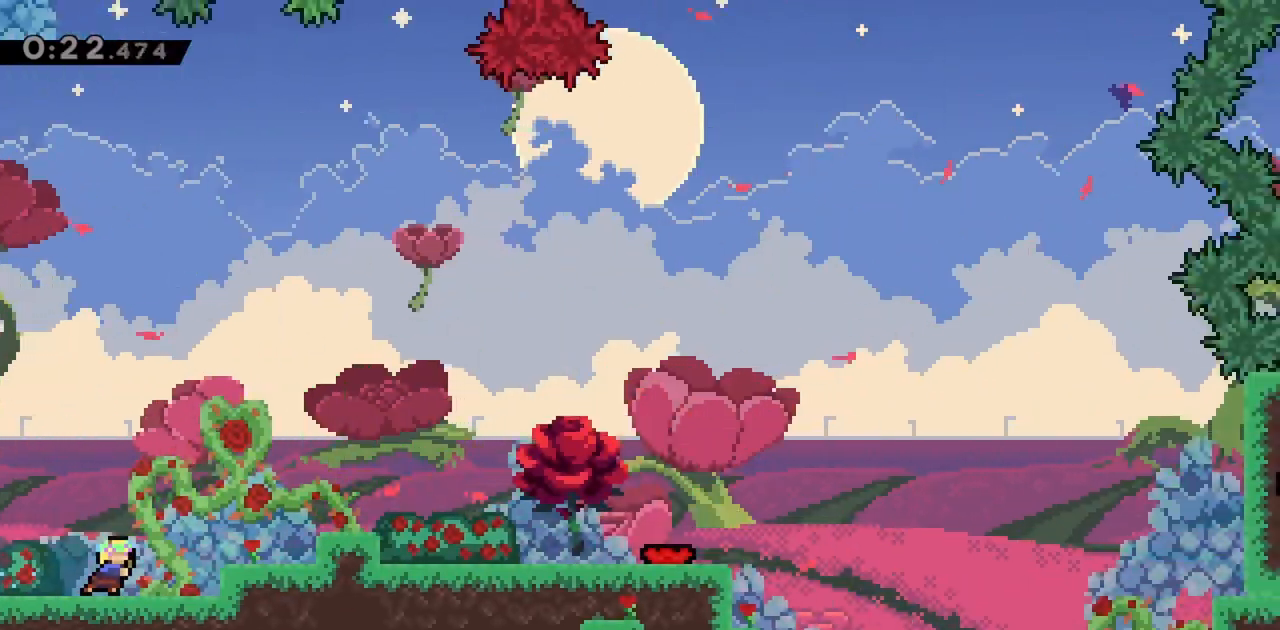
{"keys": ["jump", "right"], "events": [[367, "jump", "down"]]}
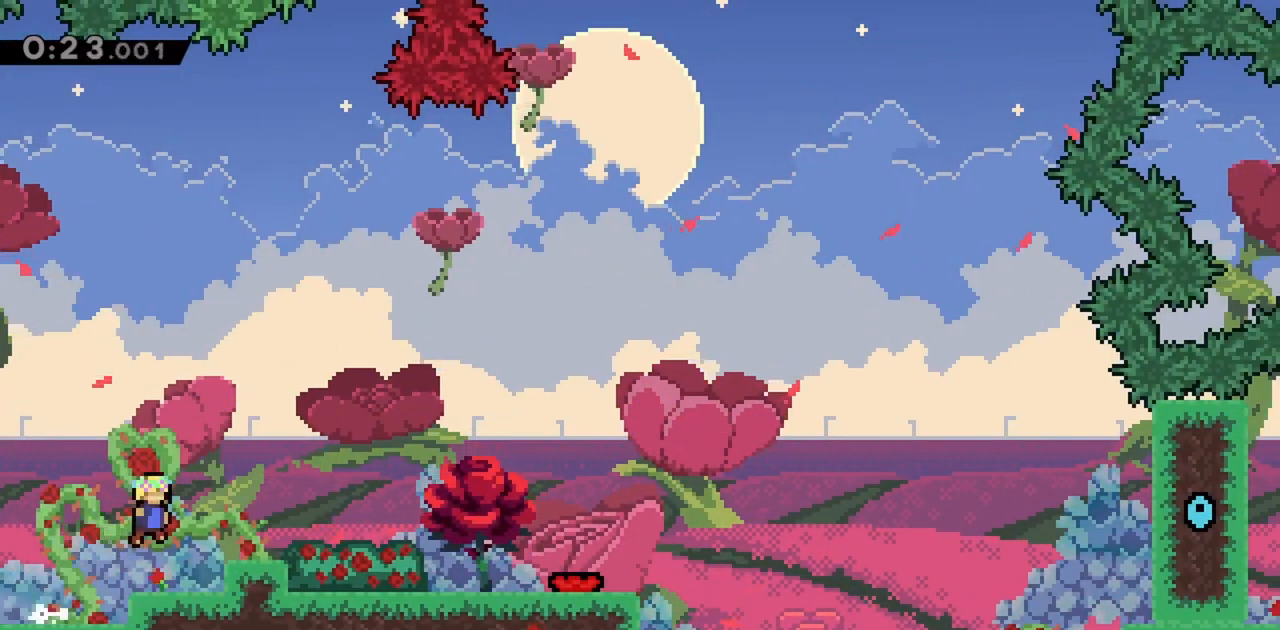
{"keys": ["right"], "events": [[50, "dash", "down"], [183, "jump", "up"], [233, "dash", "up"]]}
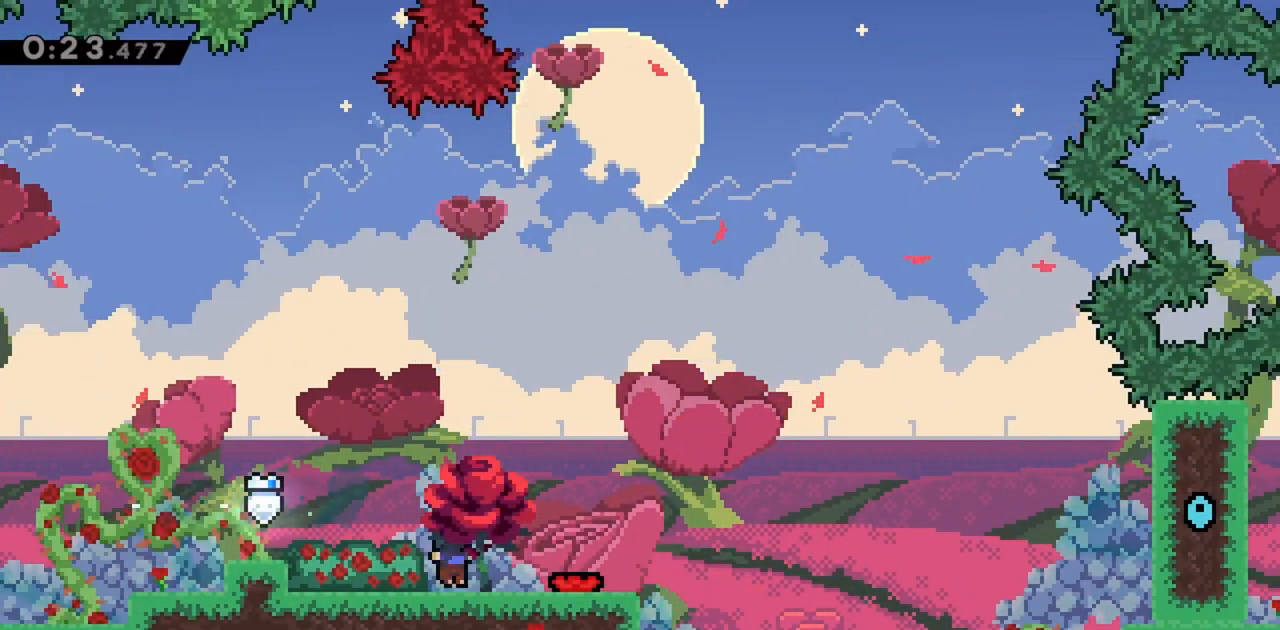
{"keys": ["grab", "right"], "events": [[50, "grab", "down"]]}
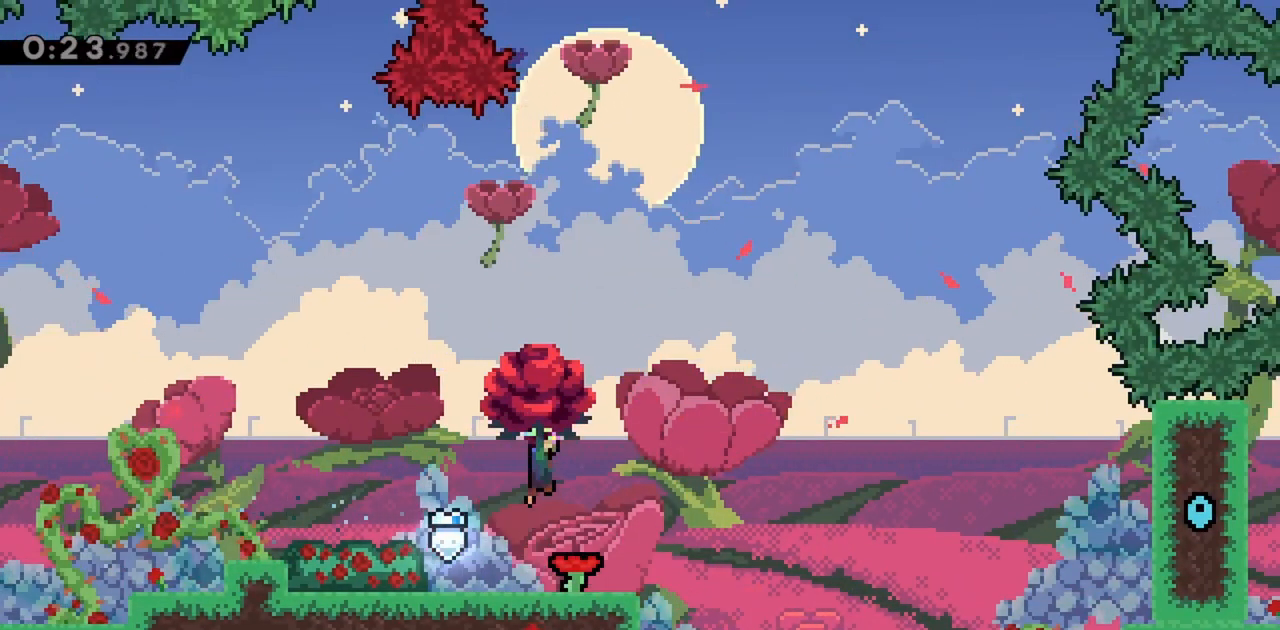
{"keys": ["grab", "right"], "events": []}
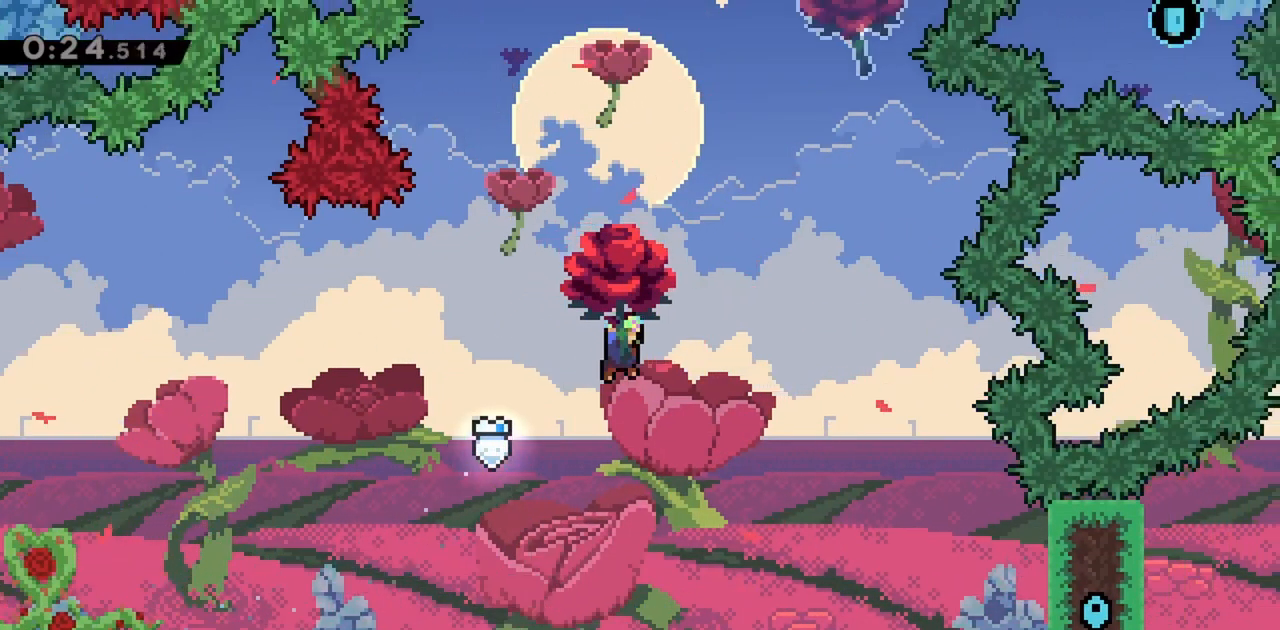
{"keys": ["grab", "right"], "events": [[67, "right", "up"], [250, "dash", "down"], [333, "right", "down"], [383, "dash", "up"]]}
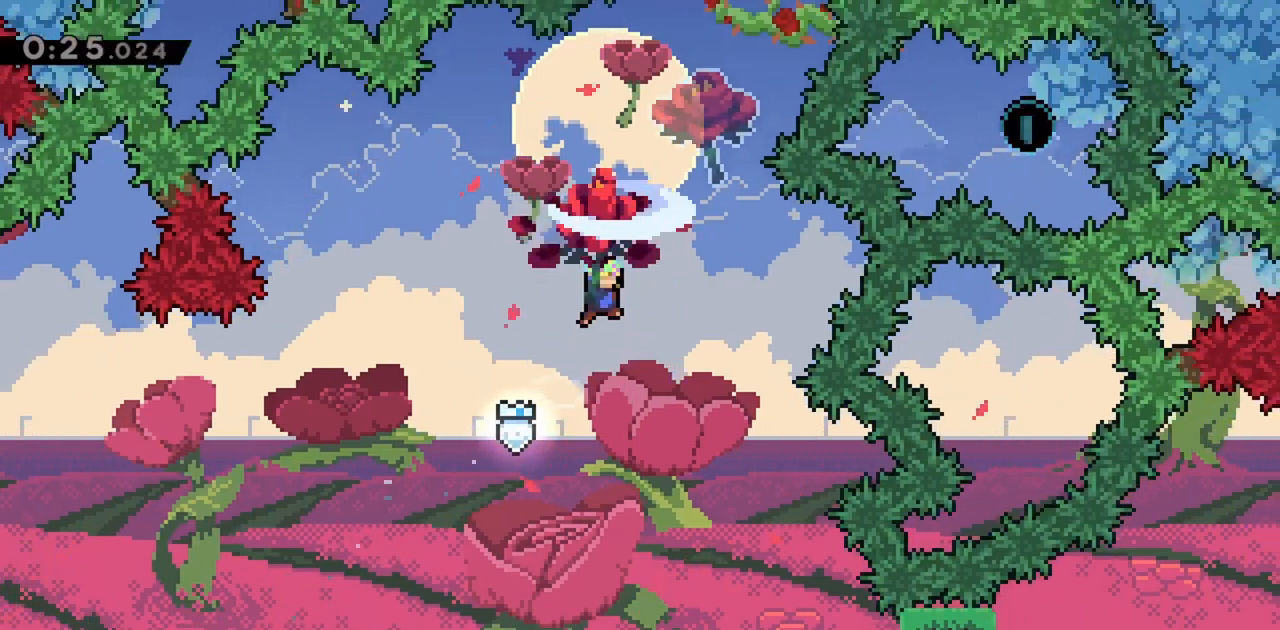
{"keys": ["grab"], "events": [[167, "right", "up"]]}
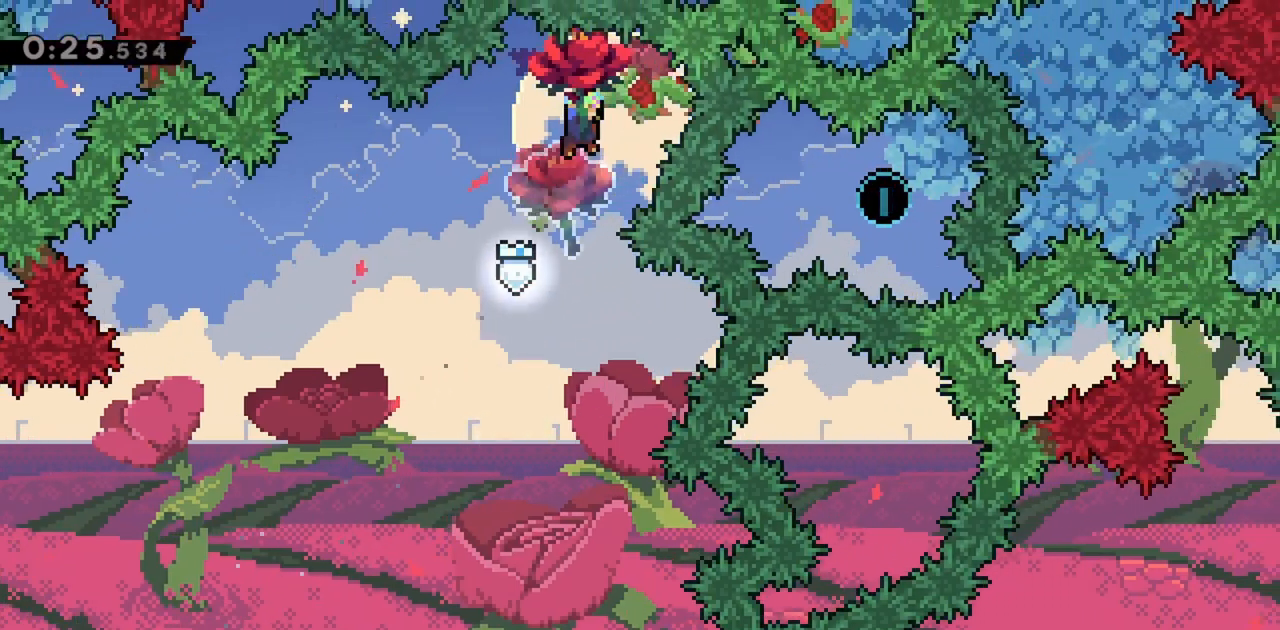
{"keys": ["grab"], "events": [[167, "down", "down"], [400, "down", "up"]]}
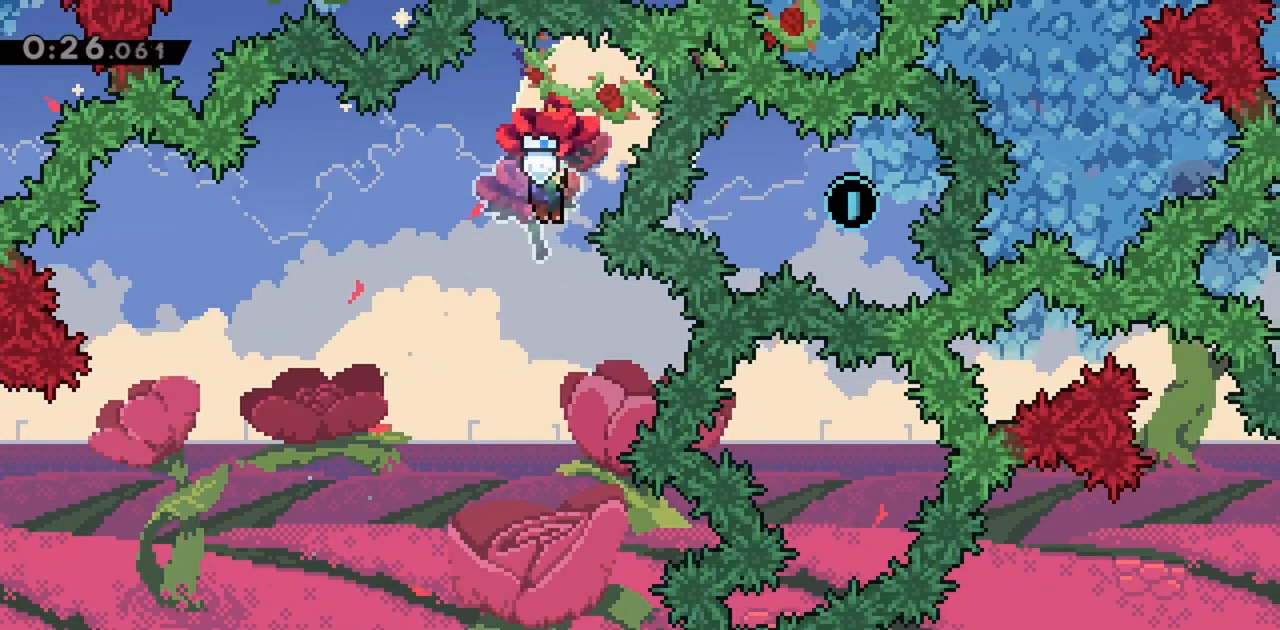
{"keys": [], "events": [[233, "grab", "up"]]}
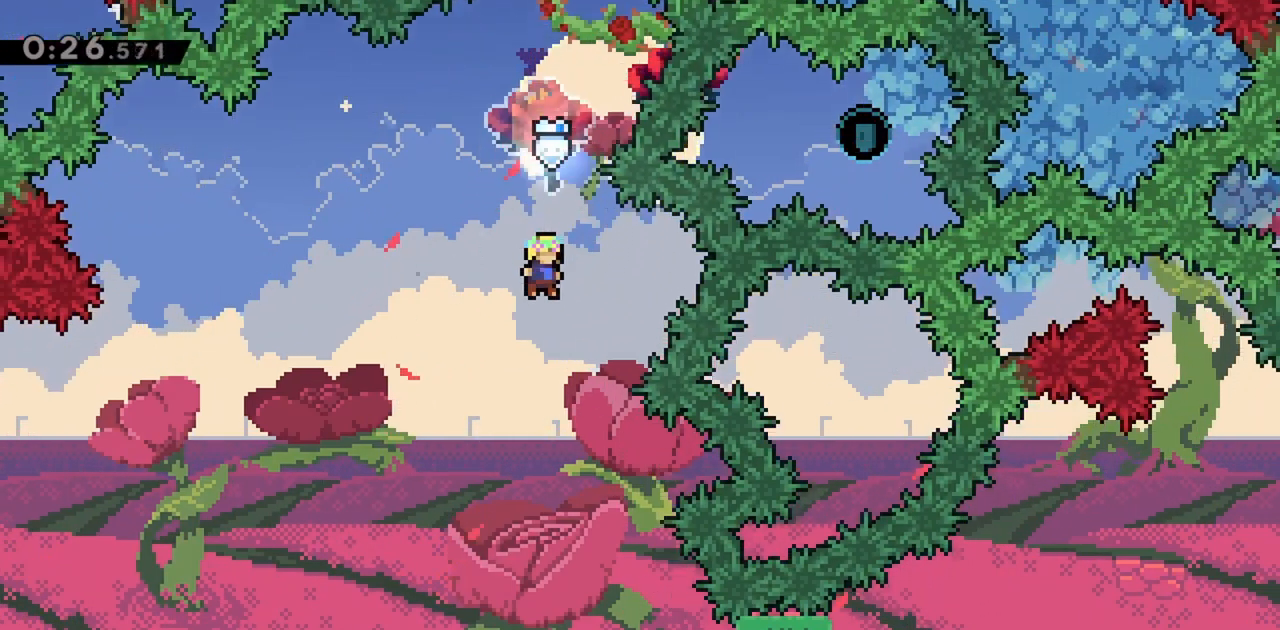
{"keys": ["right"], "events": [[283, "right", "down"]]}
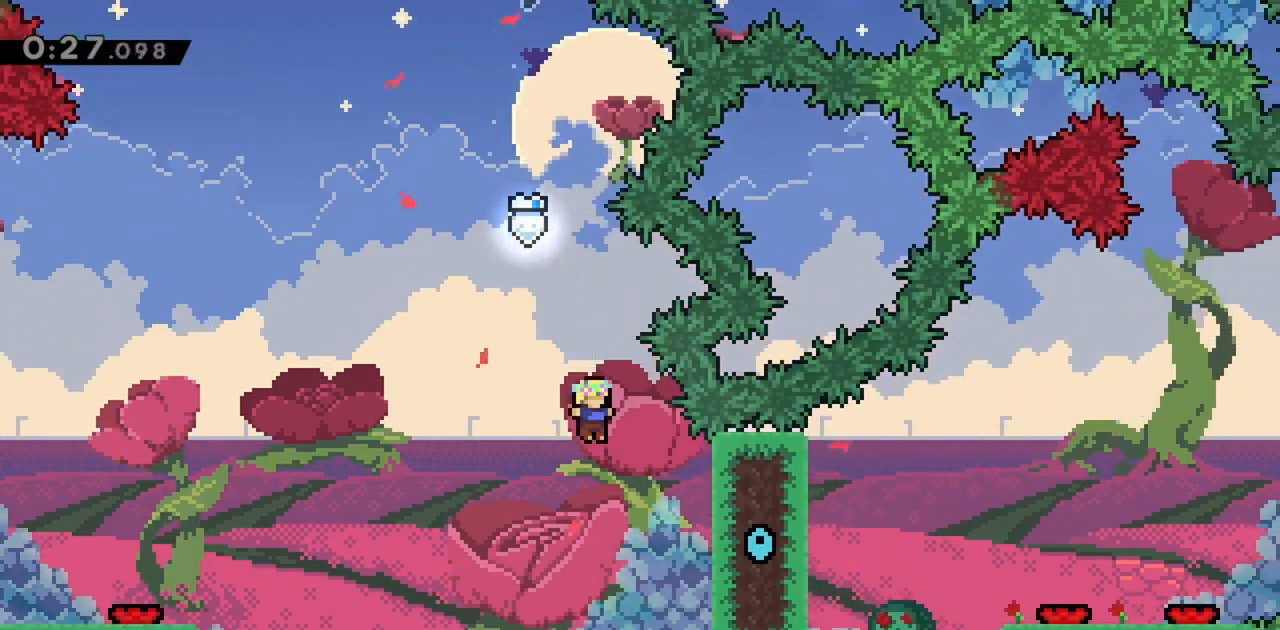
{"keys": ["grab", "right"], "events": [[350, "grab", "down"]]}
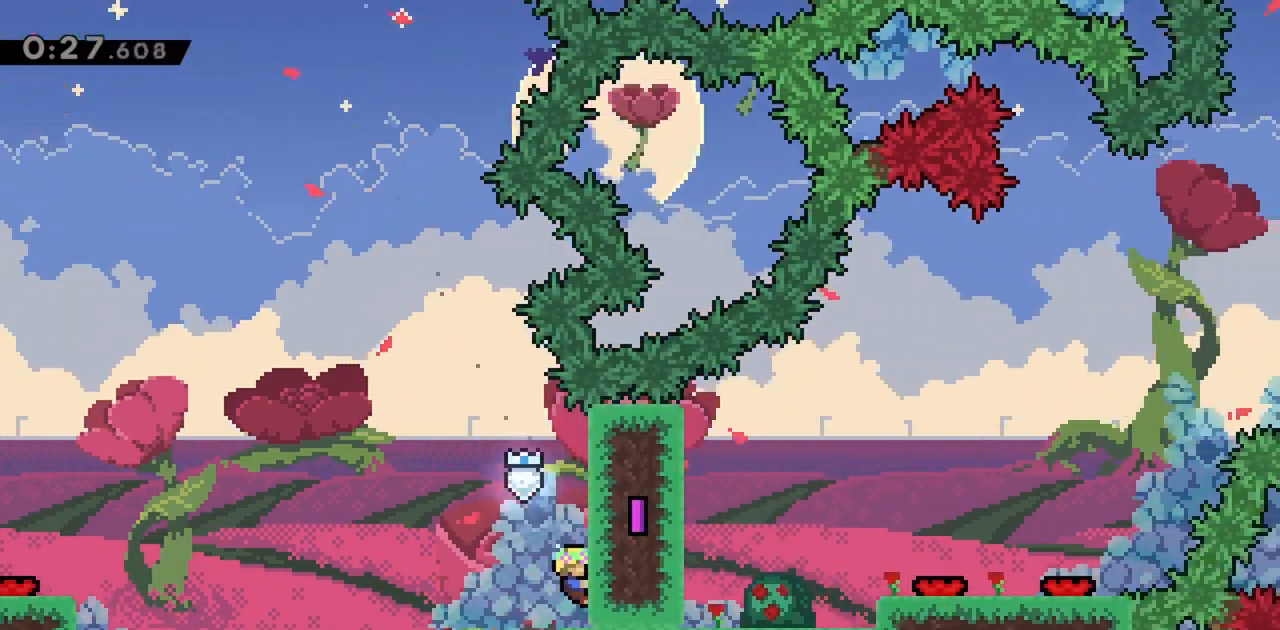
{"keys": ["dash", "right"], "events": [[33, "grab", "up"], [450, "dash", "down"]]}
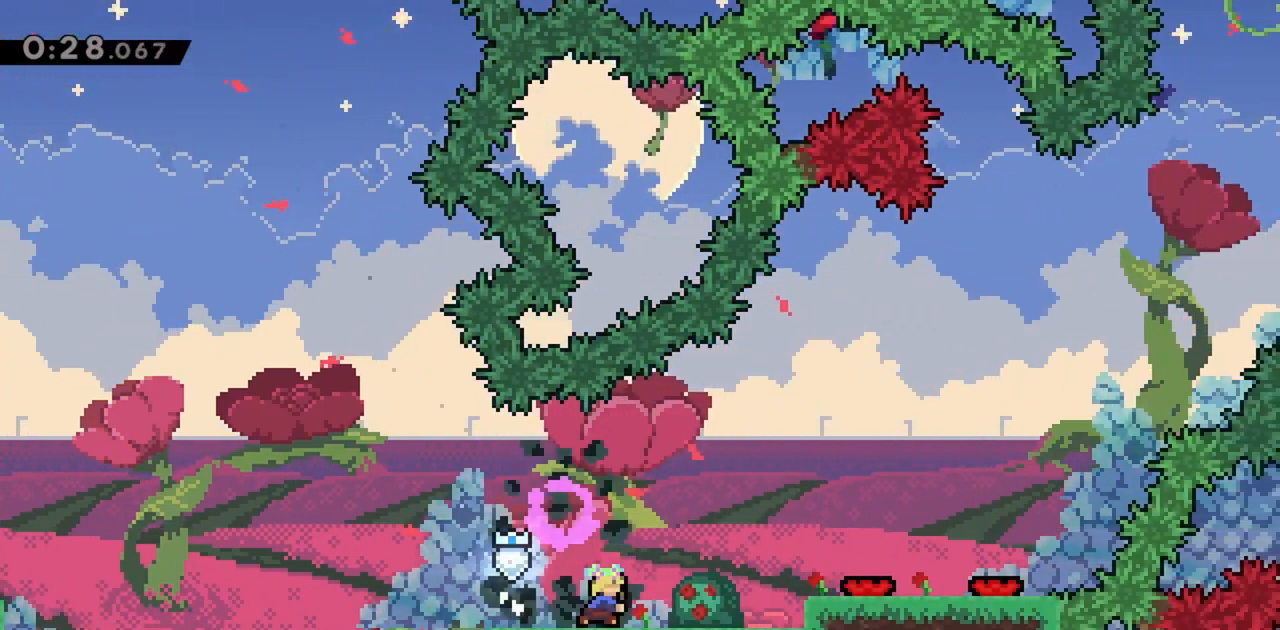
{"keys": ["right"], "events": [[33, "jump", "down"], [83, "dash", "up"], [217, "jump", "up"], [217, "right", "up"], [350, "right", "down"]]}
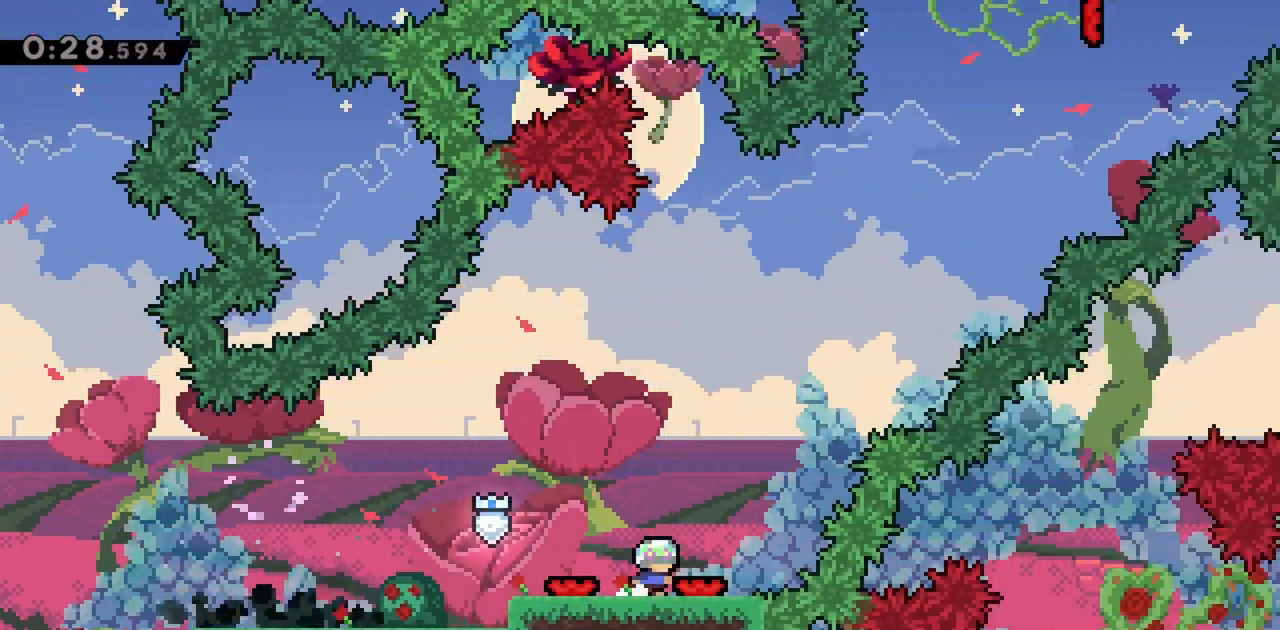
{"keys": [], "events": [[83, "right", "up"], [267, "left", "down"], [500, "left", "up"]]}
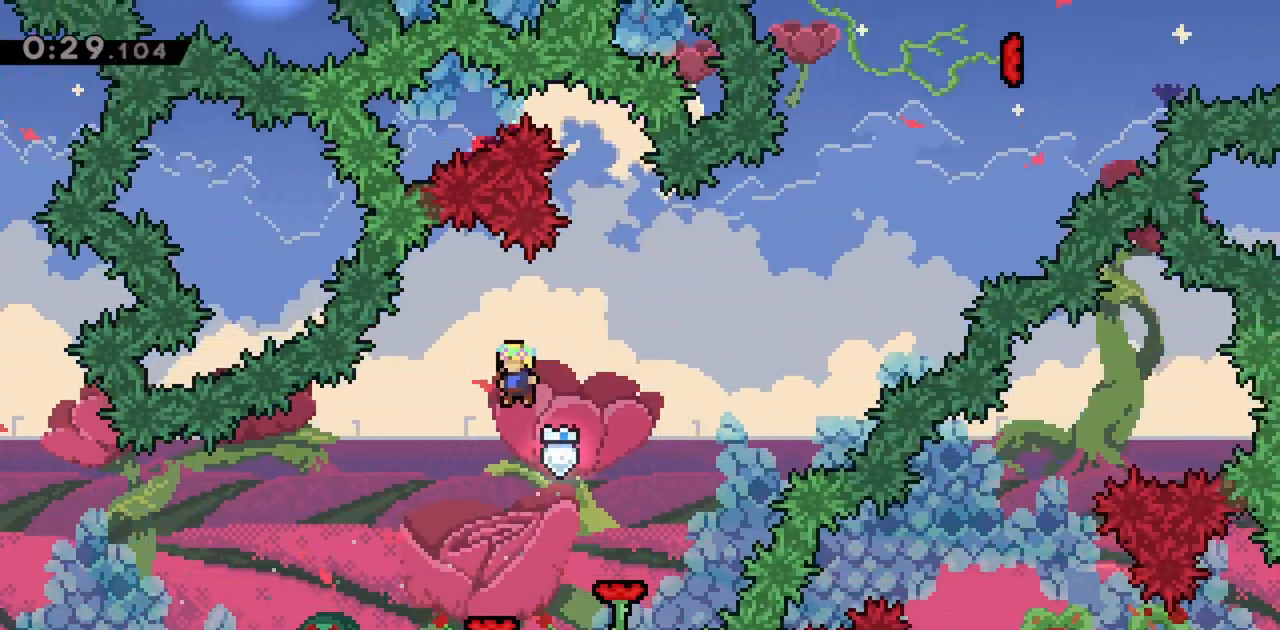
{"keys": [], "events": []}
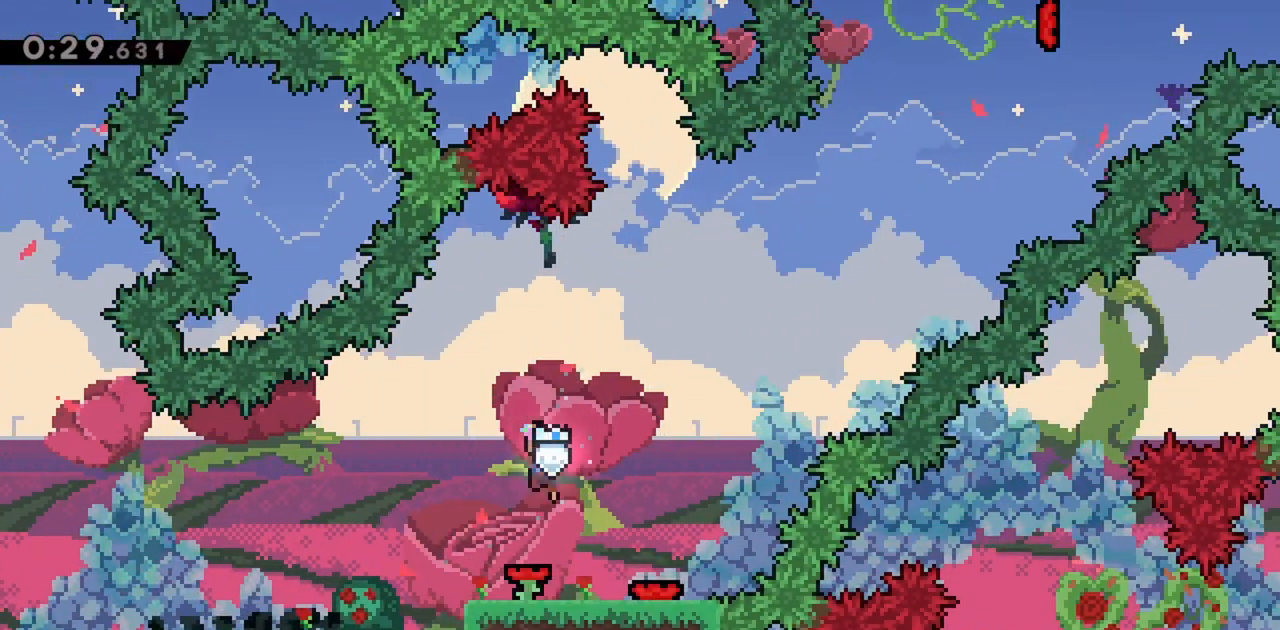
{"keys": ["grab", "right"], "events": [[417, "grab", "down"], [467, "right", "down"]]}
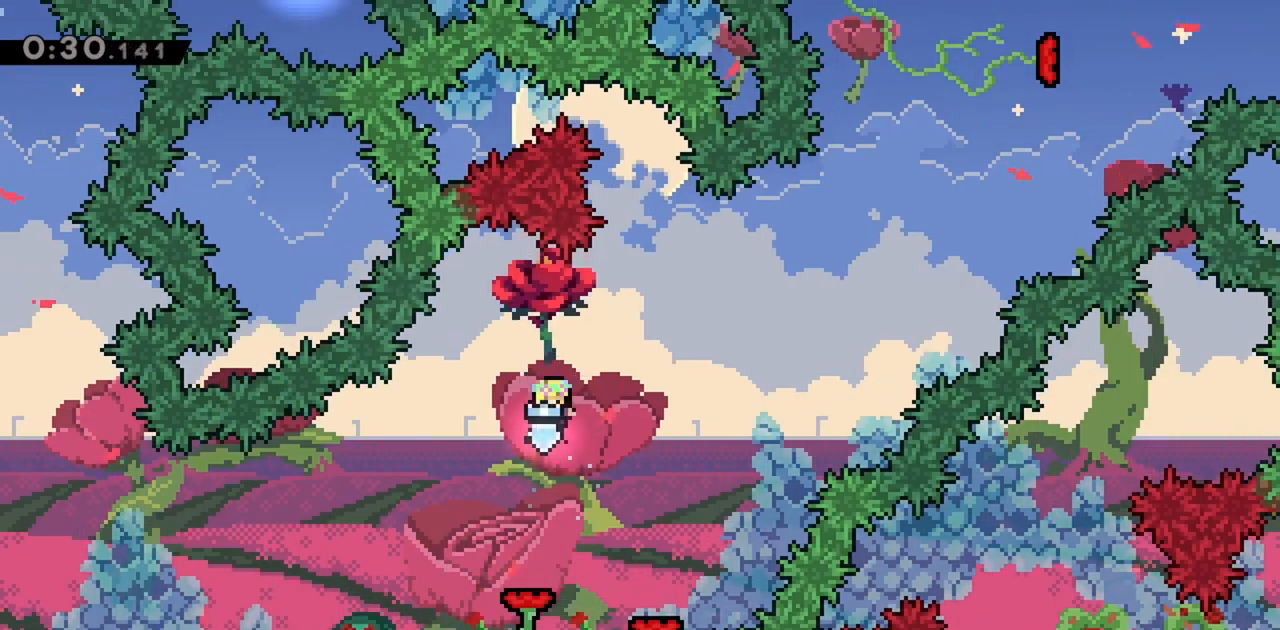
{"keys": ["left"], "events": [[250, "right", "up"], [283, "grab", "up"], [433, "left", "down"]]}
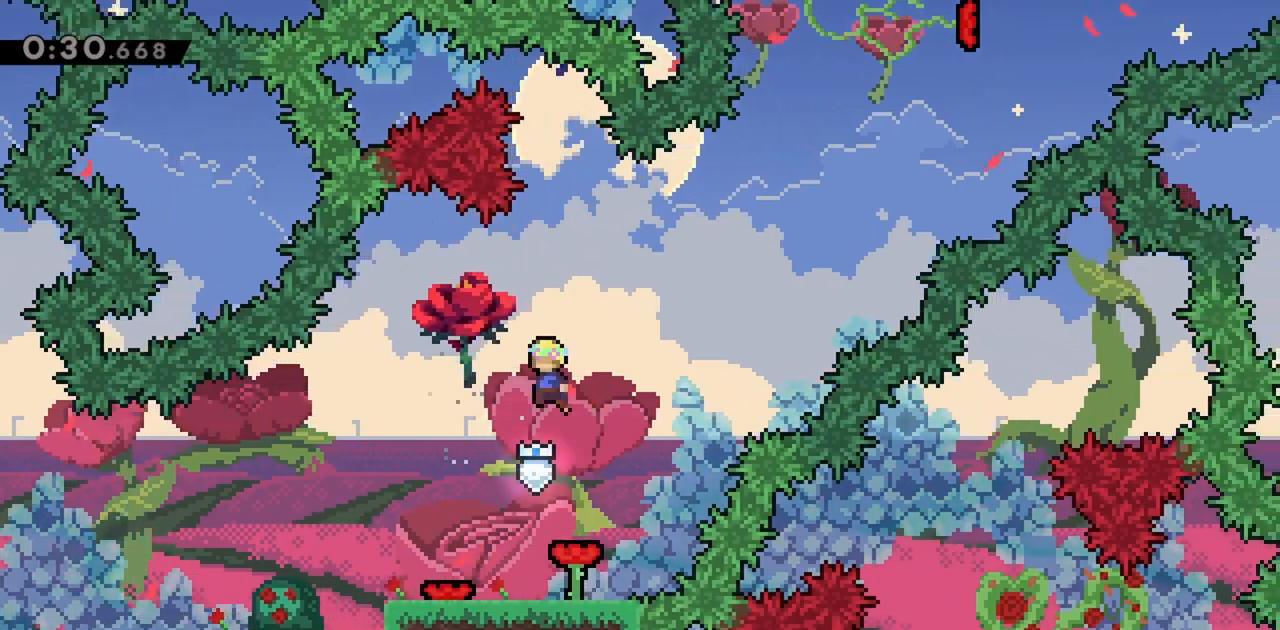
{"keys": ["grab", "right"], "events": [[150, "left", "up"], [333, "grab", "down"], [433, "right", "down"]]}
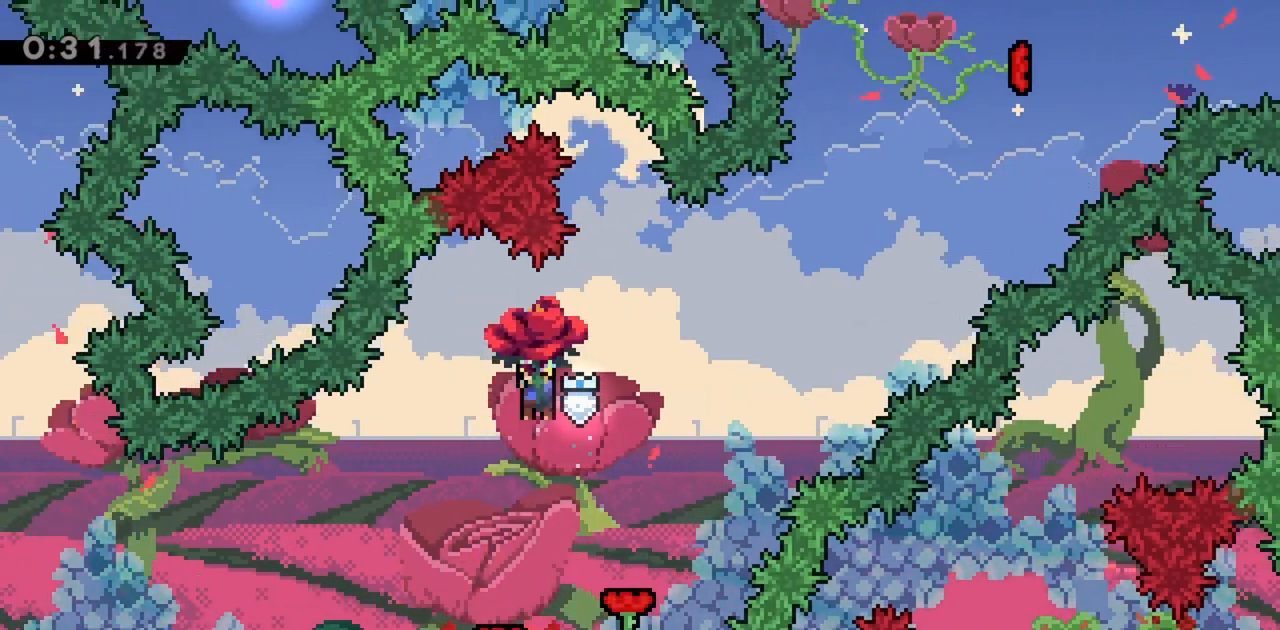
{"keys": ["down", "grab"], "events": [[250, "right", "up"], [300, "down", "down"]]}